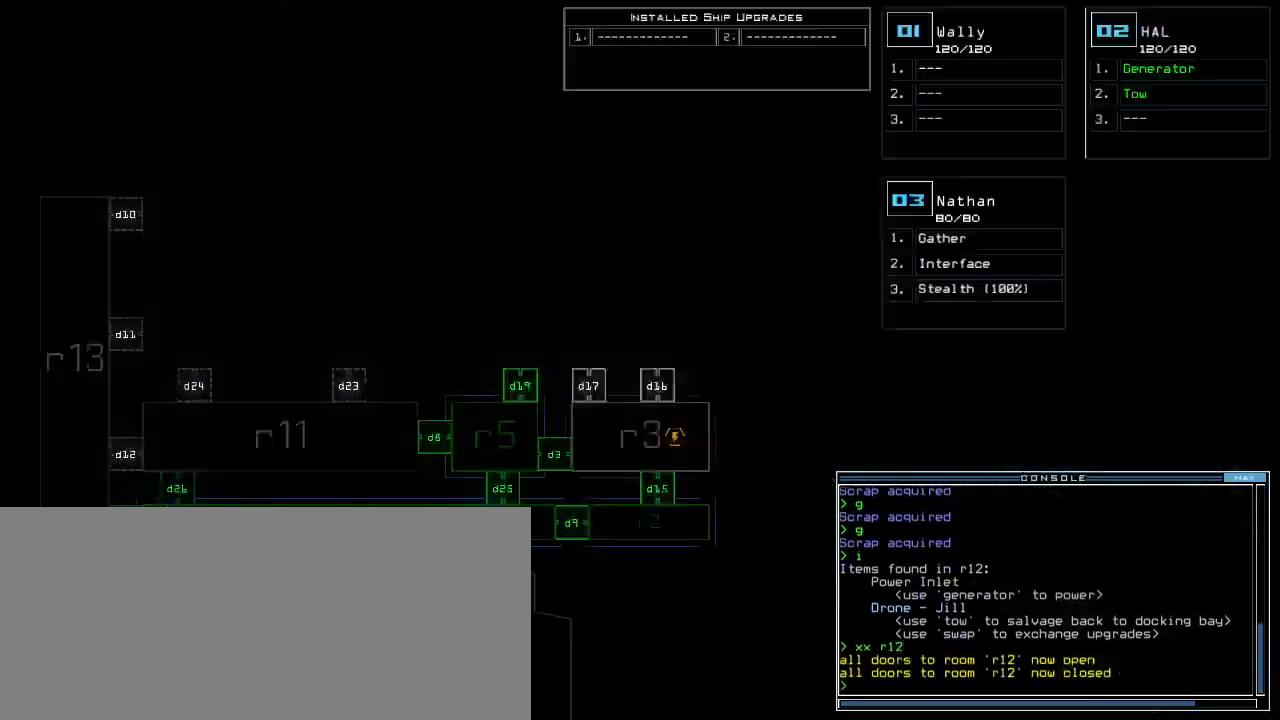
Gameplay with keyboard; each line is a JSON object with the keys held at the frame after it. "events" lists presses ("down") and releases ("up") of ".", "0", "1", "2", "3", "4", "5", "6", "7", "8", "9", "a", "b", "backspace", "c", "caps_lock", "comma", "ctrl_l", "ctrl_r", "d", "down", "e", "equals", "escape", "f", "f8", "g", "h", "i", "j", "k", "l", "left", "m", "minus", "n", "num3", "num9", "o", "p", "q", "quote", "r", "return", "right", "s", "semicolon", "shift_l", "shift_r", "space", "t", "tab", "tilde", "u", "up", "v", "w", "x", "y" and "z" between this image and that frame as [ms after this image, input, new state], when the widget could be followed in between. No other keys are recorded. Mouse input is not recorded.
{"keys": [], "events": []}
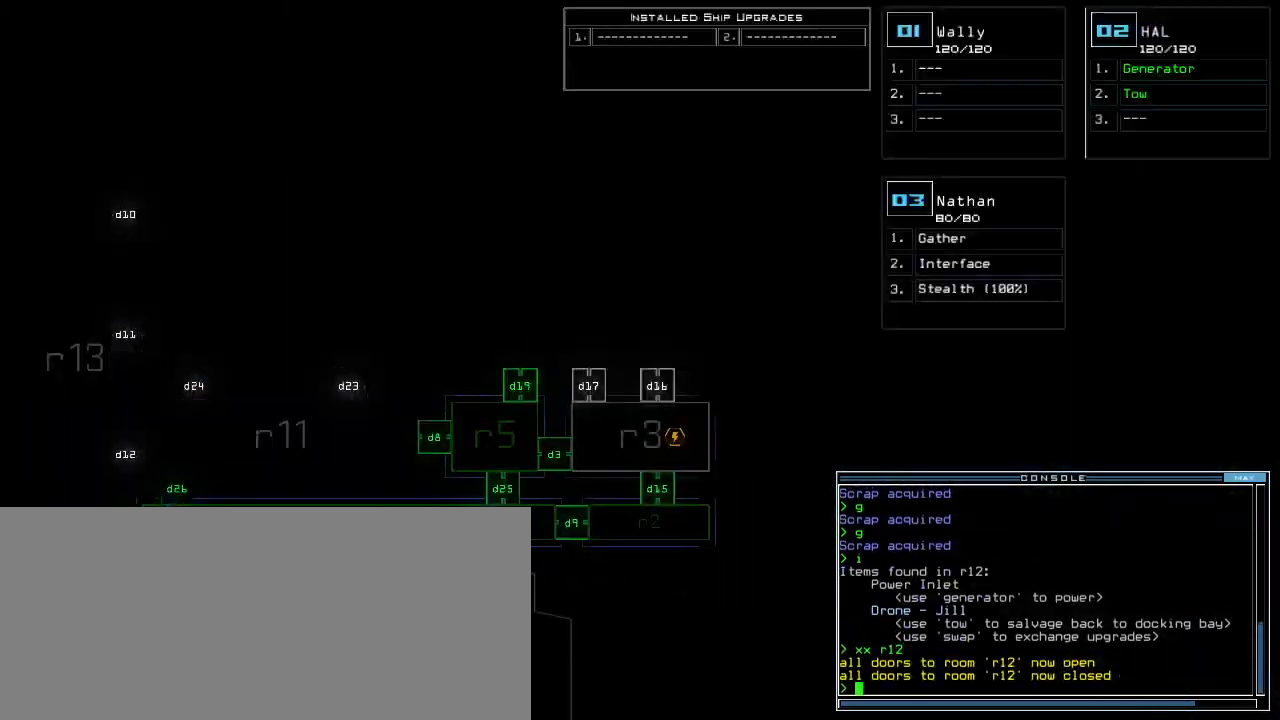
{"keys": [], "events": [[40, "left", "down"], [480, "left", "up"]]}
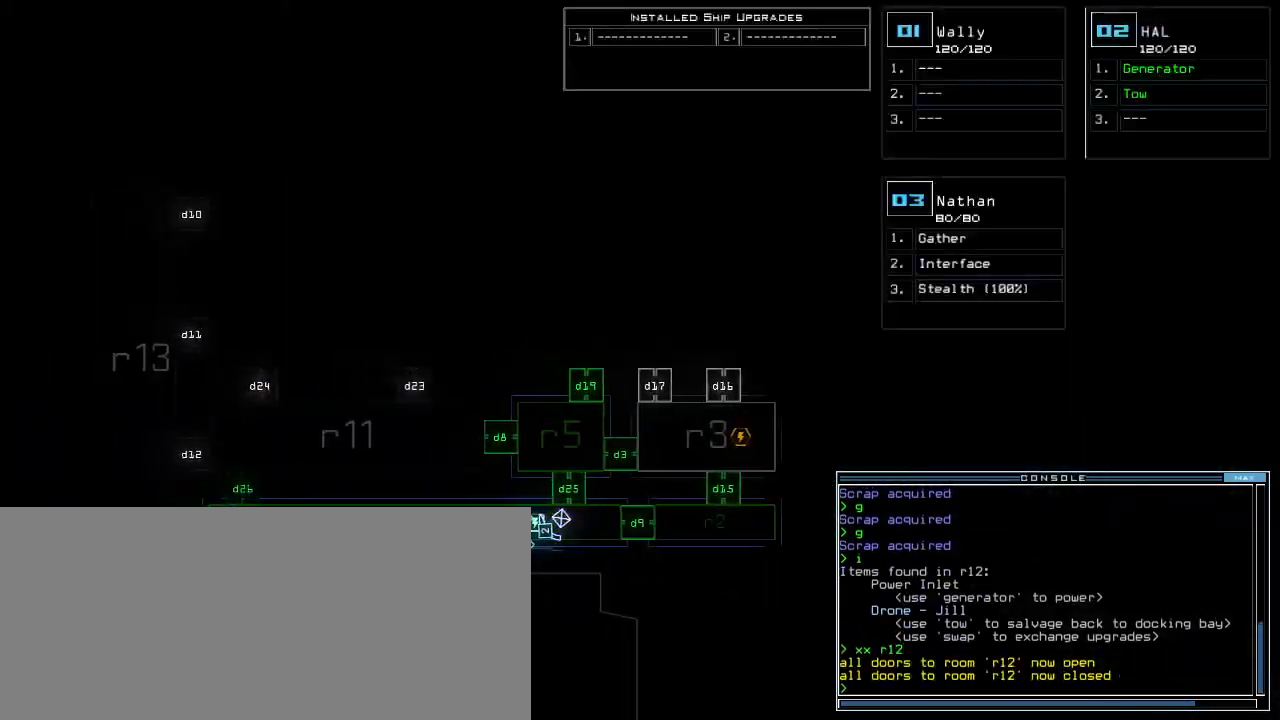
{"keys": [], "events": []}
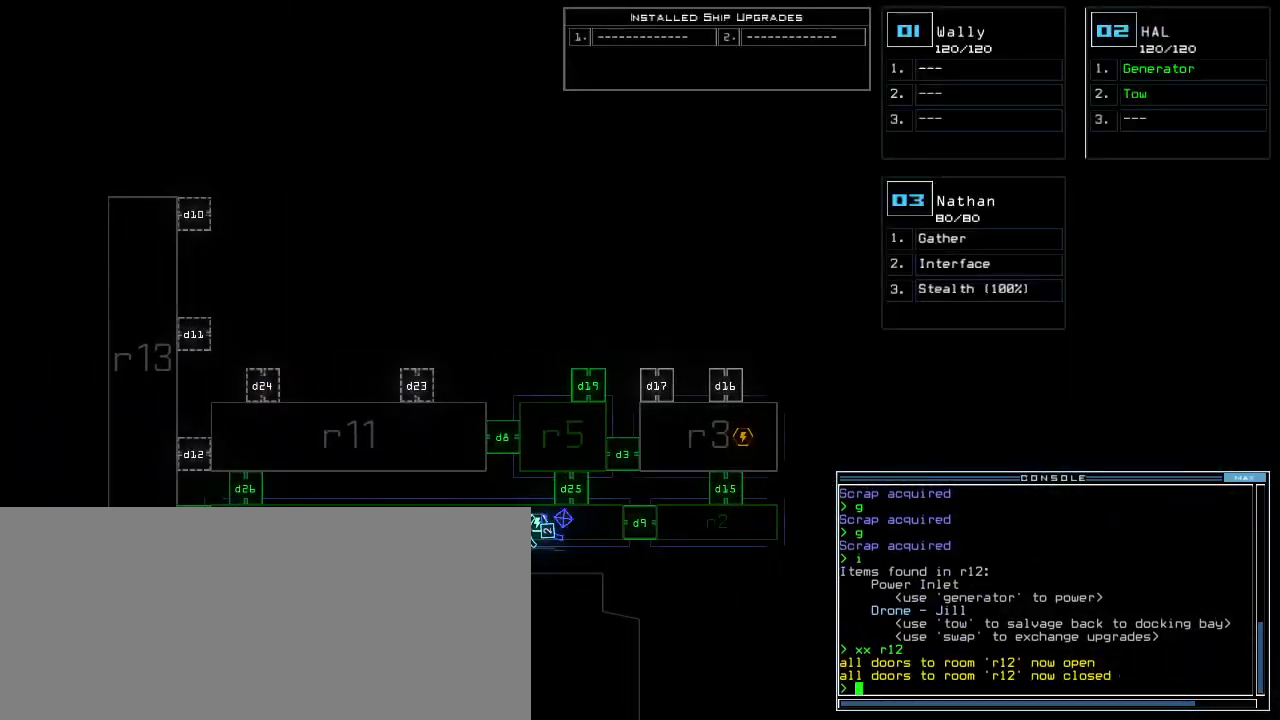
{"keys": ["t", "up"]}
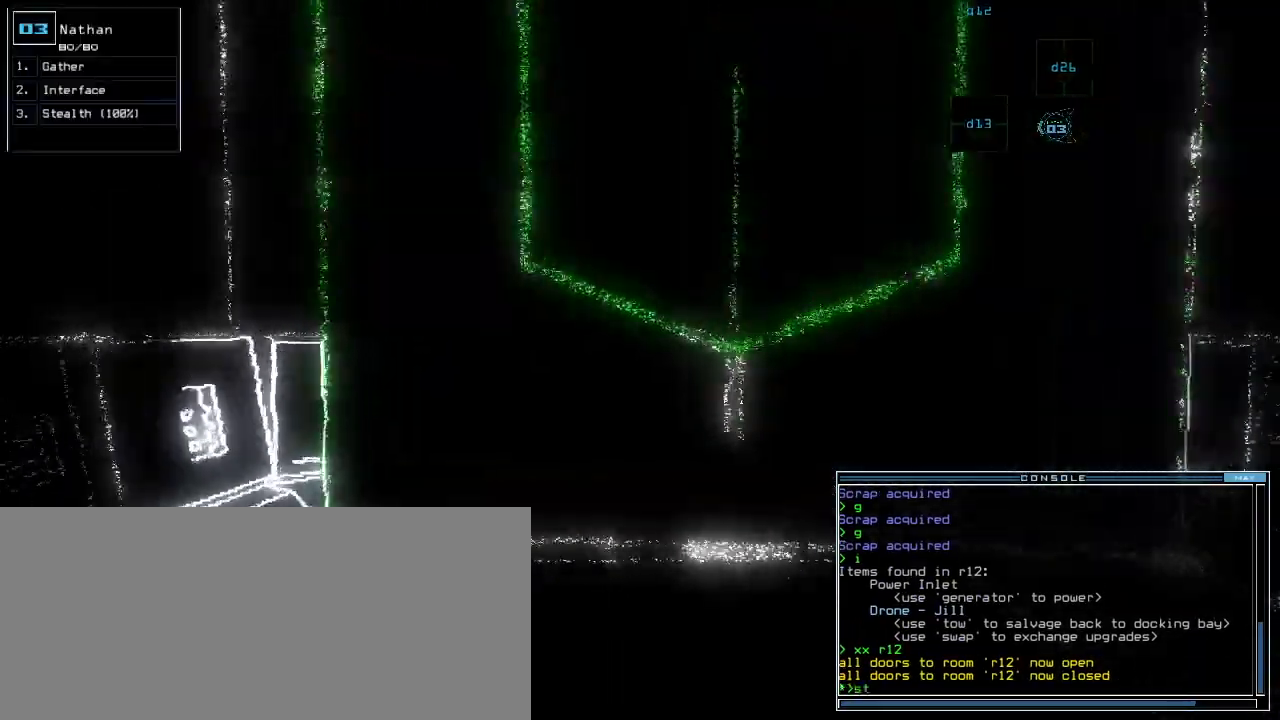
{"keys": []}
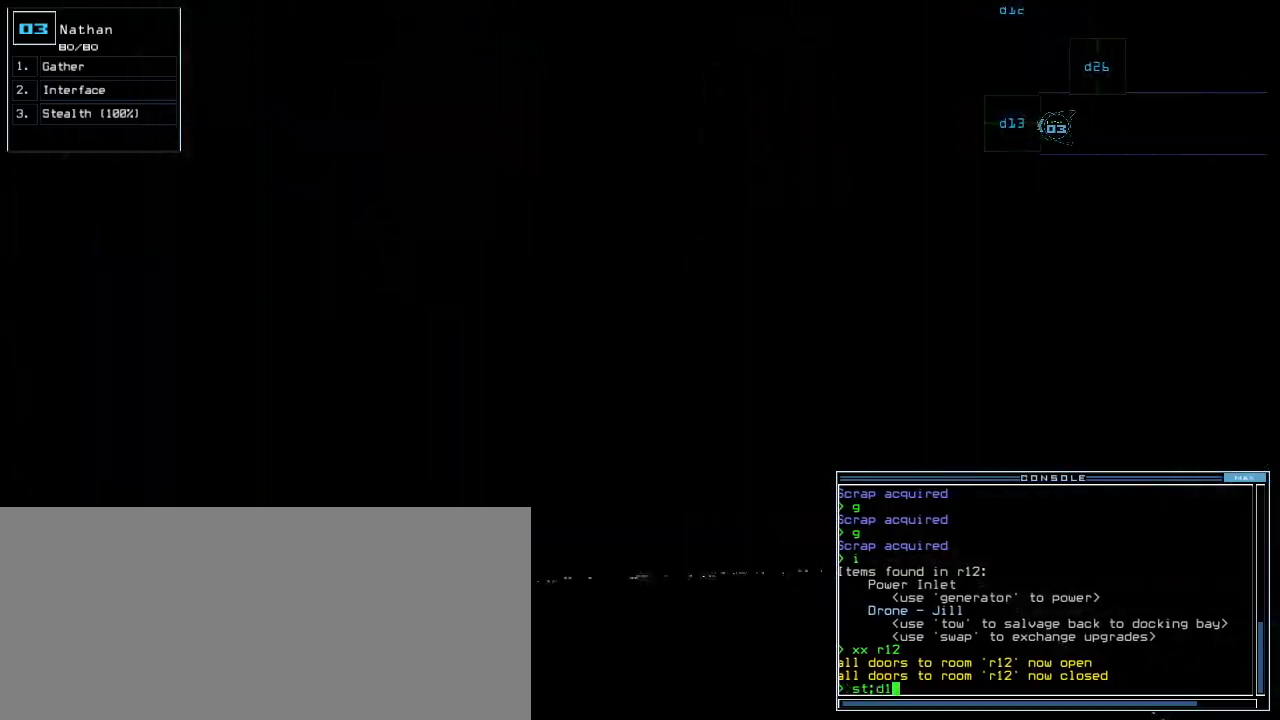
{"keys": ["up"]}
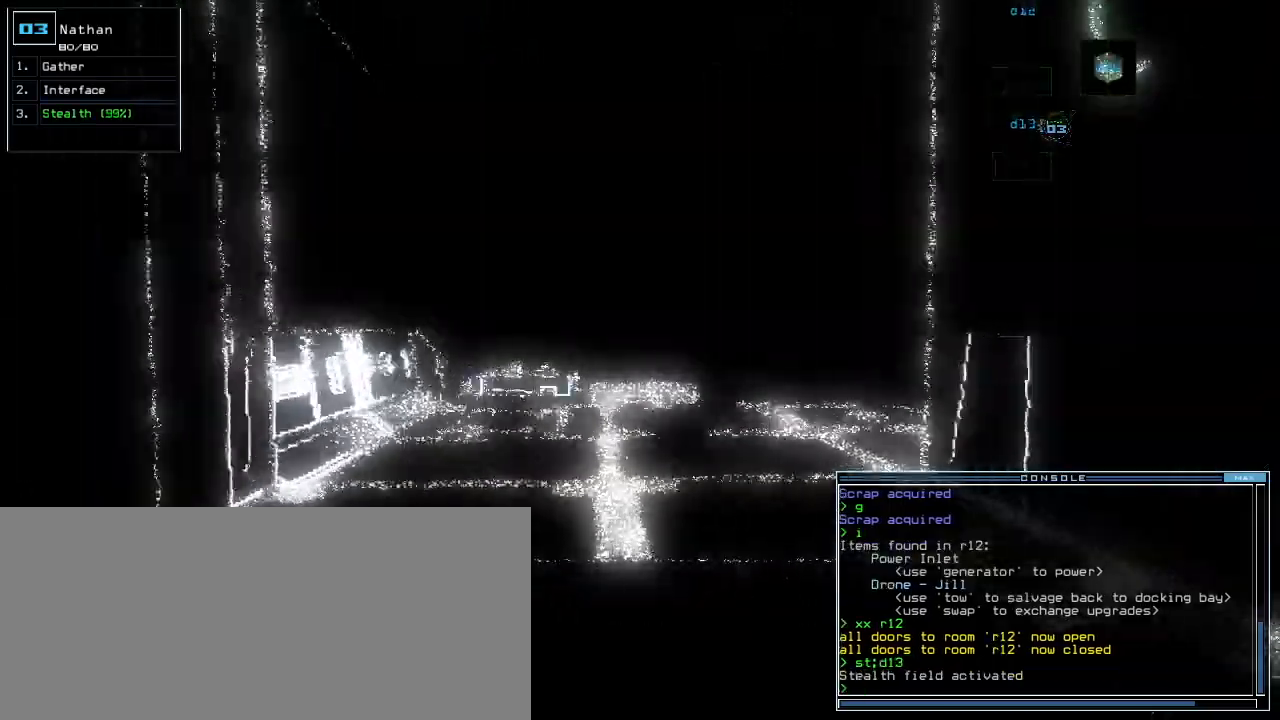
{"keys": ["up"], "events": []}
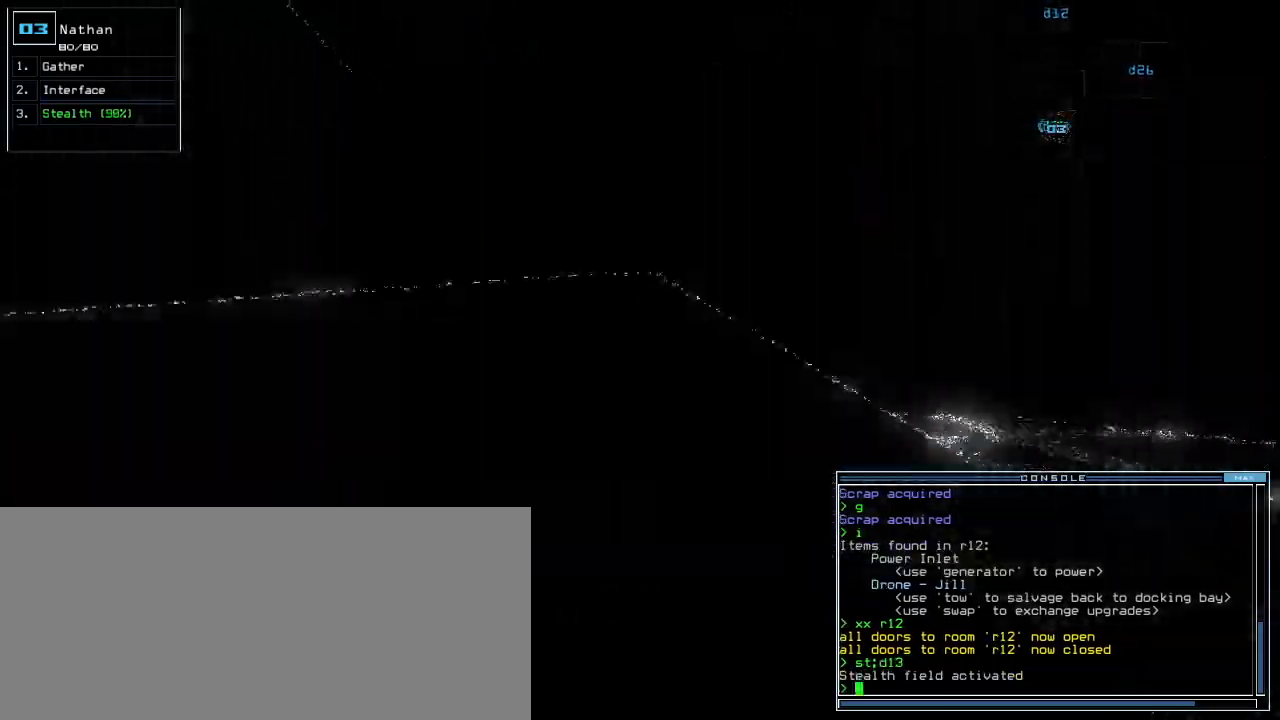
{"keys": ["up"], "events": [[260, "c", "down"], [280, "c", "up"], [340, "c", "down"], [440, "c", "up"]]}
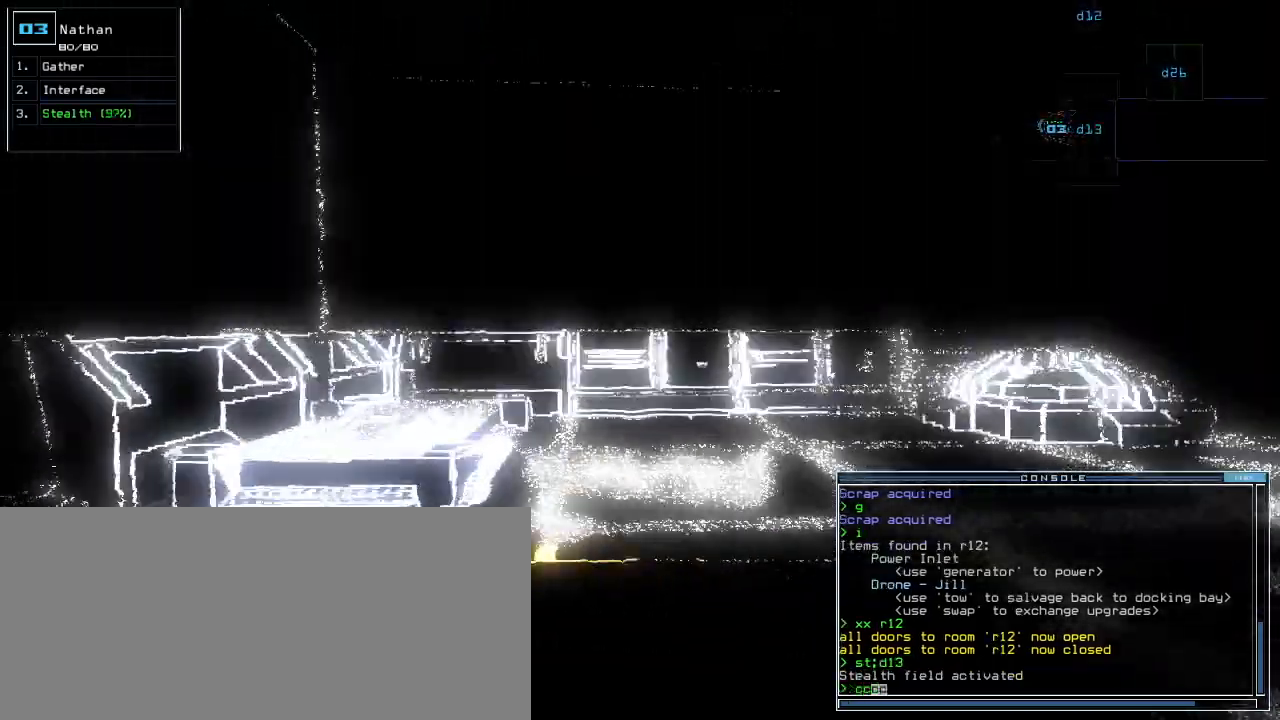
{"keys": ["right"], "events": [[260, "return", "down"], [320, "return", "up"], [340, "up", "up"], [460, "right", "down"]]}